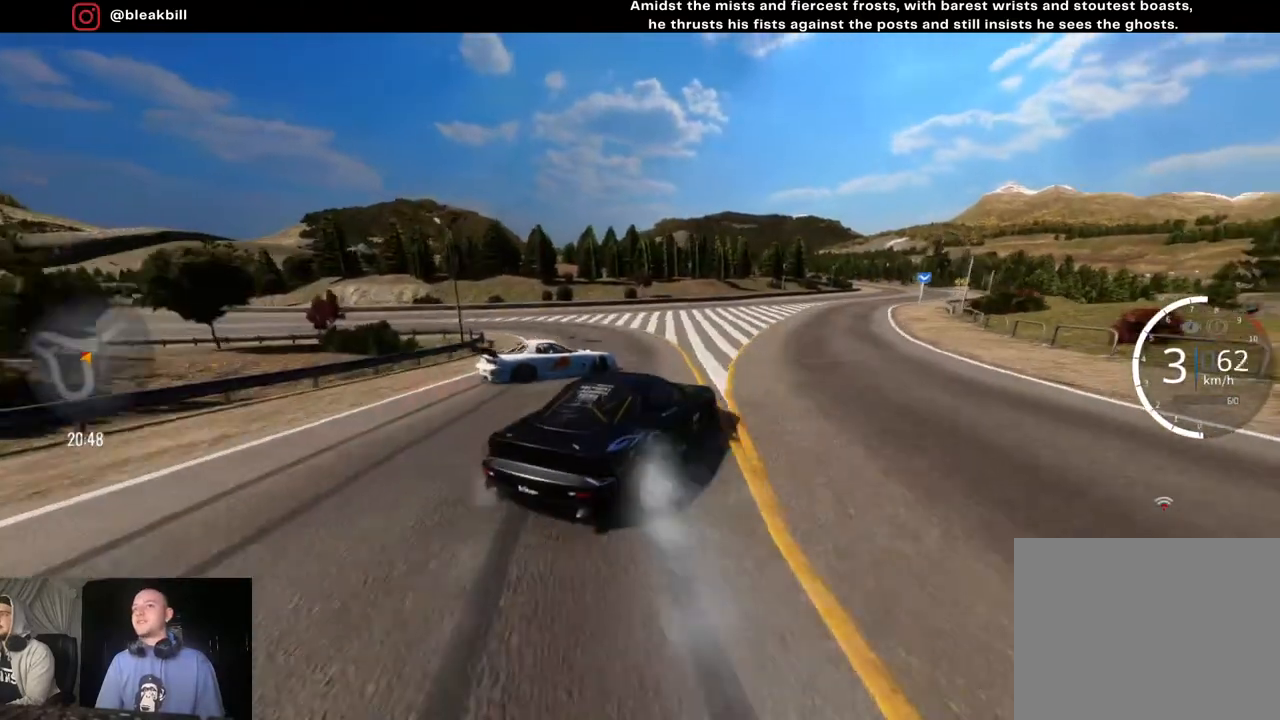
Gameplay with a controller (PlayStation layout); each line is a JSON object with the inputs held at the frame after it. "events" lists button and stick changes between this image and that frame as [ms after this image, input, new state], when the widget could be followed in between.
{"buttons": ["R2"], "left_stick": "up-right", "right_stick": "center", "events": [[383, "left_stick", "up-right"]]}
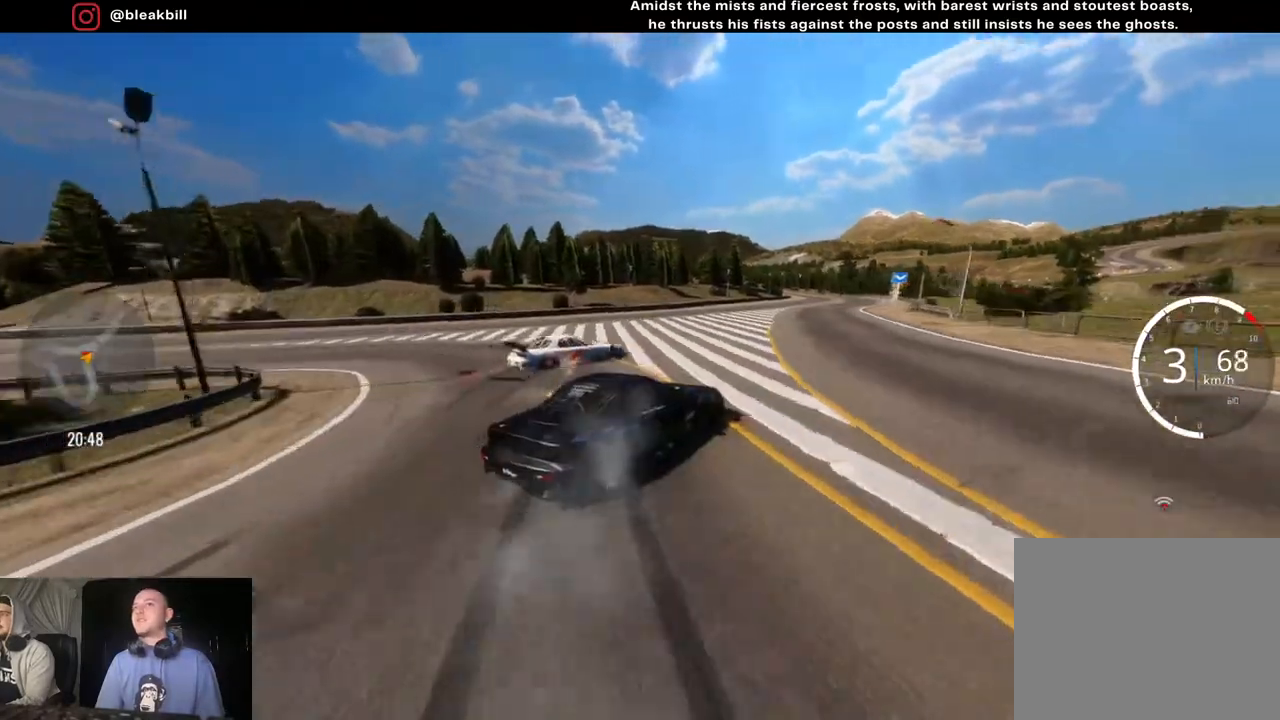
{"buttons": ["R2"], "left_stick": "right", "right_stick": "center", "events": [[33, "left_stick", "right"], [433, "left_stick", "center"], [500, "left_stick", "right"]]}
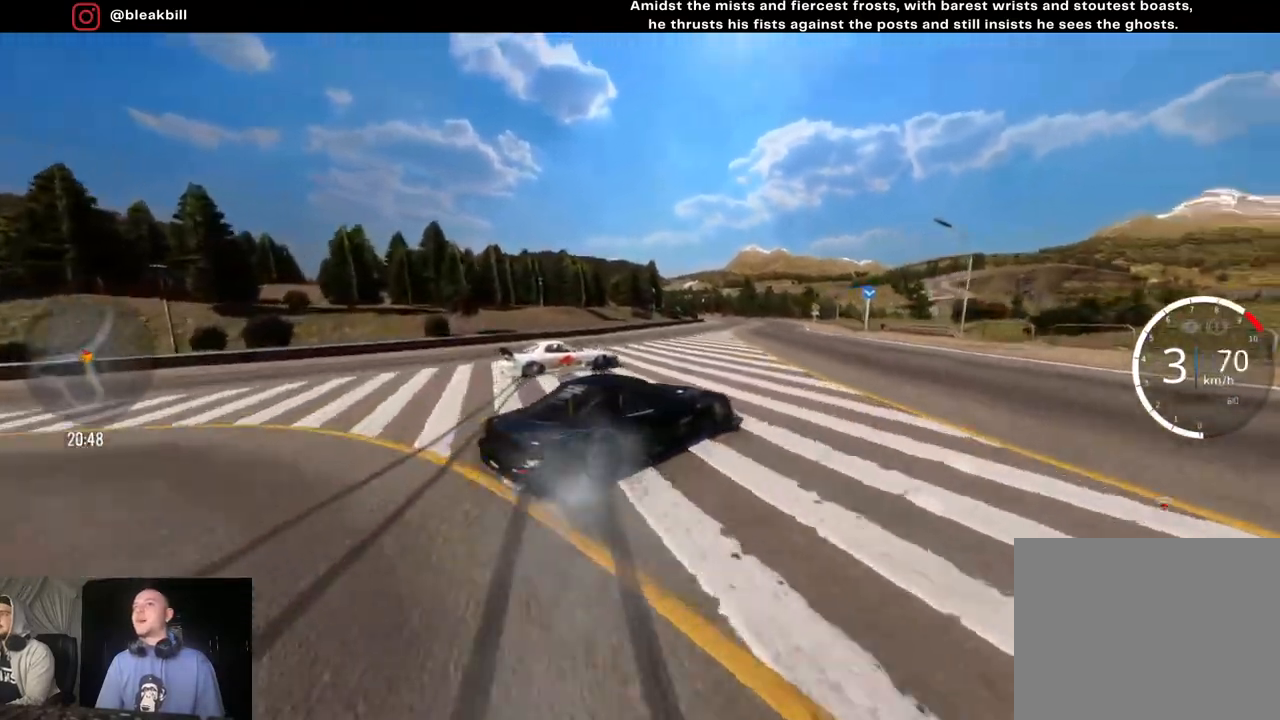
{"buttons": ["R2"], "left_stick": "right", "right_stick": "center", "events": [[217, "left_stick", "center"], [267, "left_stick", "right"]]}
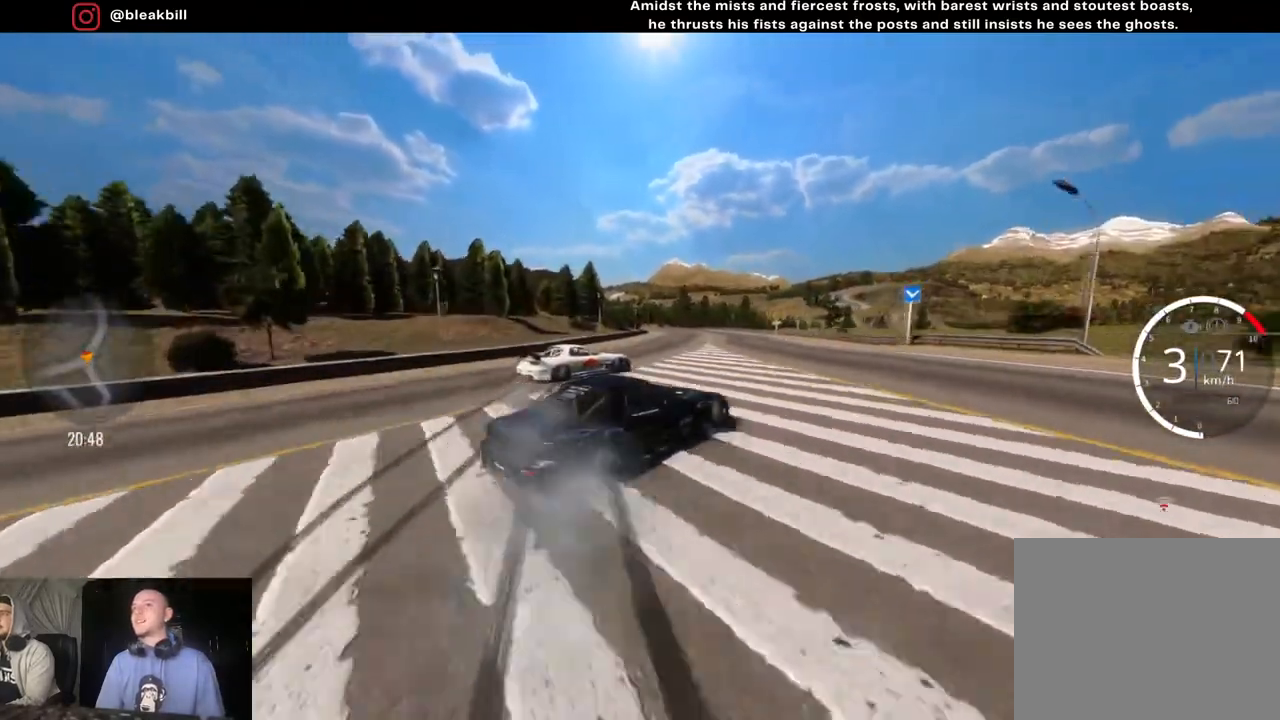
{"buttons": ["R2"], "left_stick": "right", "right_stick": "center", "events": [[283, "left_stick", "center"], [350, "left_stick", "right"]]}
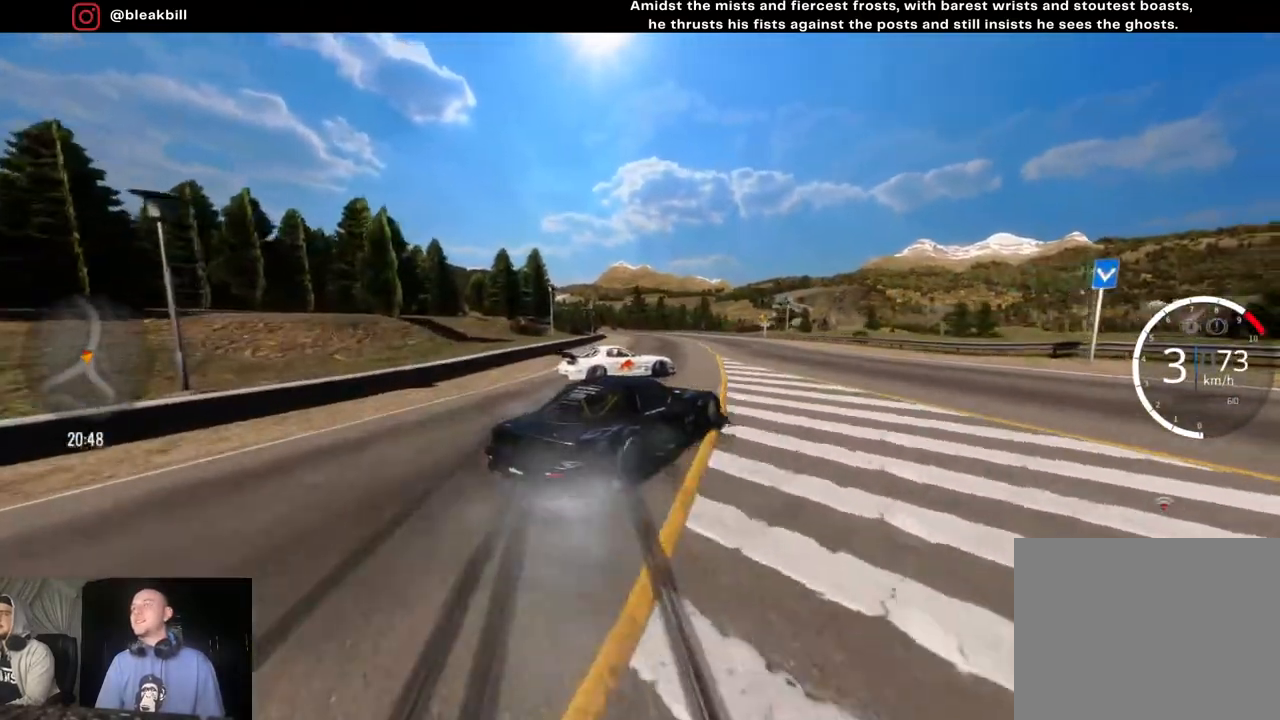
{"buttons": ["R2"], "left_stick": "center", "right_stick": "center", "events": [[67, "left_stick", "center"], [167, "left_stick", "right"], [350, "left_stick", "center"]]}
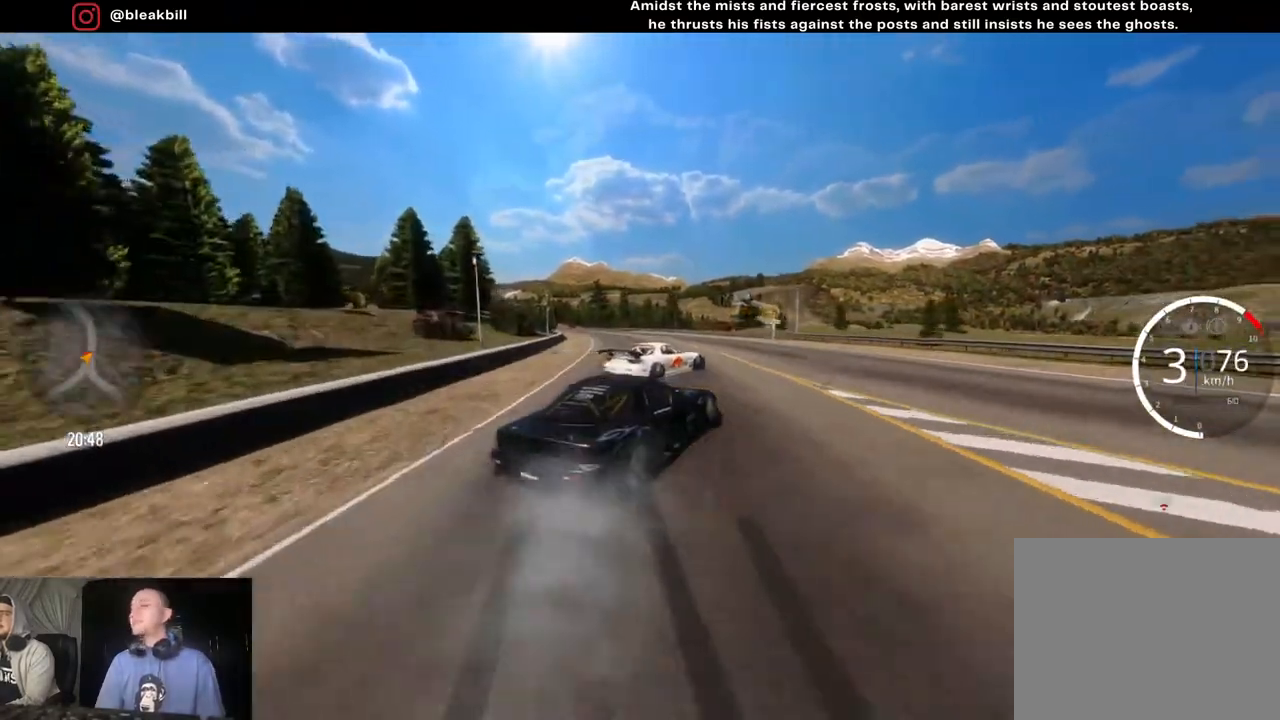
{"buttons": ["R2"], "left_stick": "center", "right_stick": "center", "events": []}
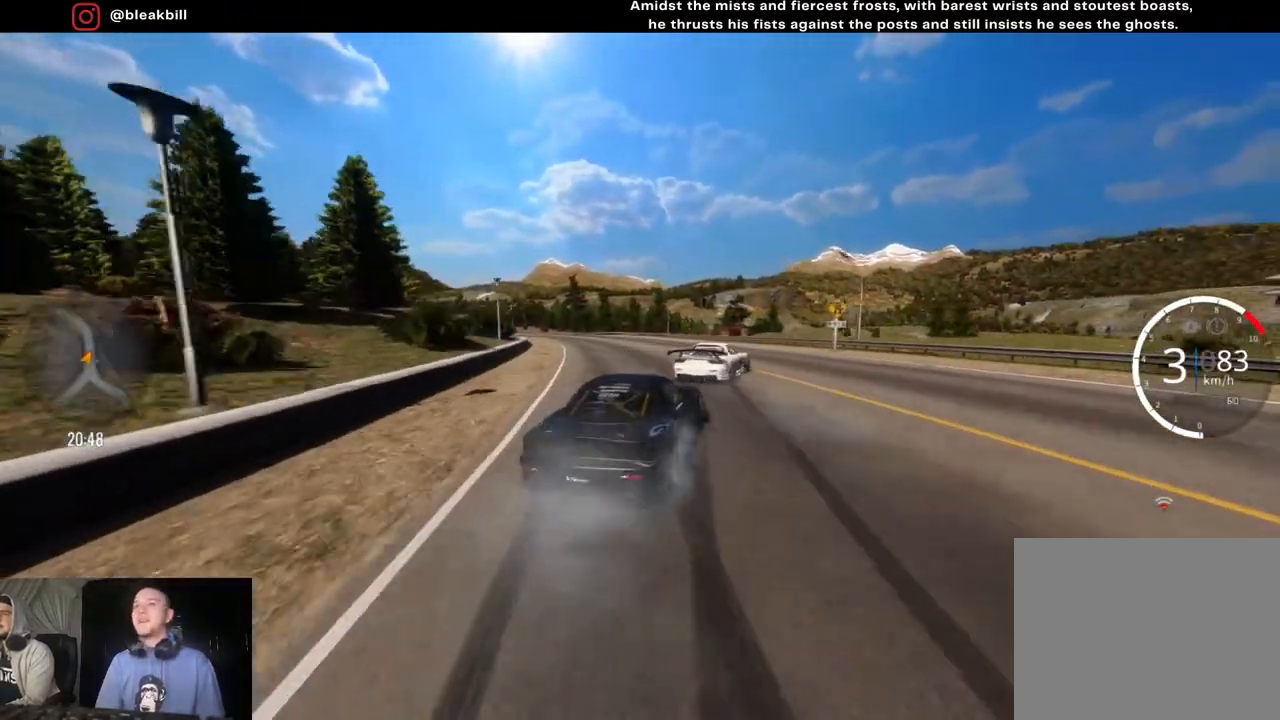
{"buttons": ["R2"], "left_stick": "center", "right_stick": "center", "events": [[33, "left_stick", "left"], [150, "left_stick", "center"], [300, "left_stick", "left"], [500, "left_stick", "center"]]}
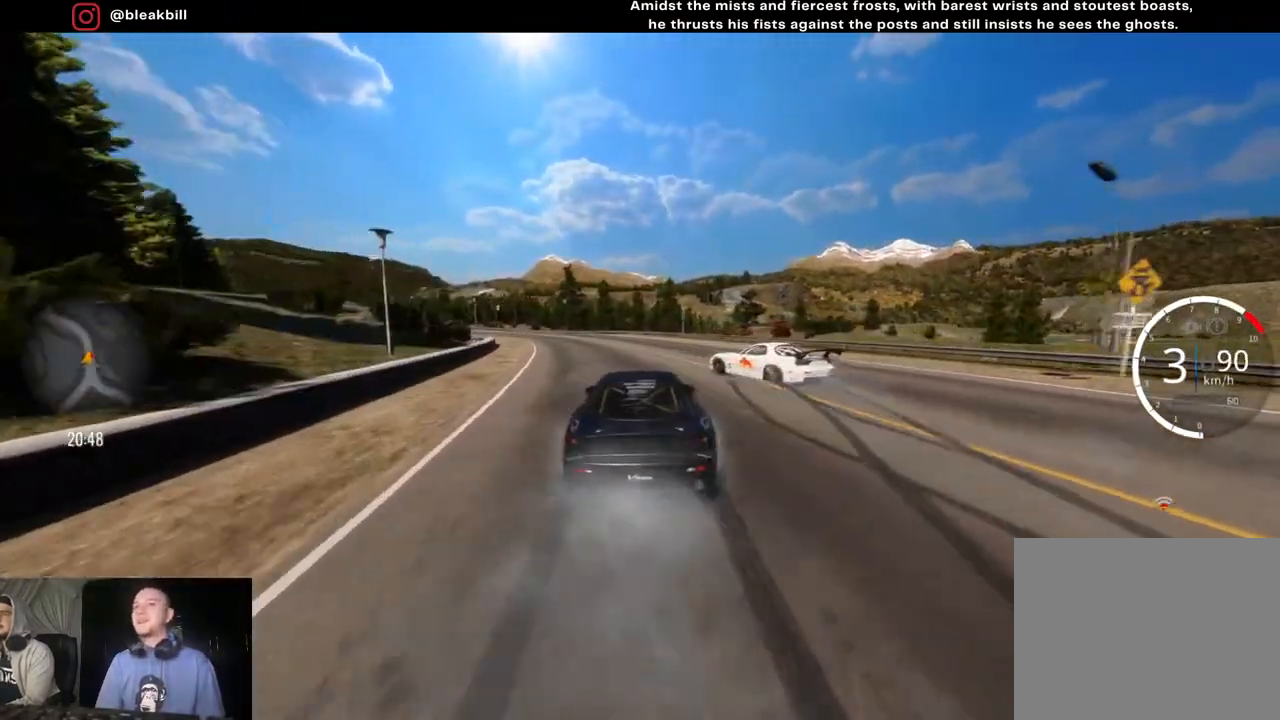
{"buttons": ["CROSS", "R2"], "left_stick": "left", "right_stick": "center", "events": [[133, "left_stick", "left"], [183, "CROSS", "down"], [250, "L2", "down"], [500, "L2", "up"]]}
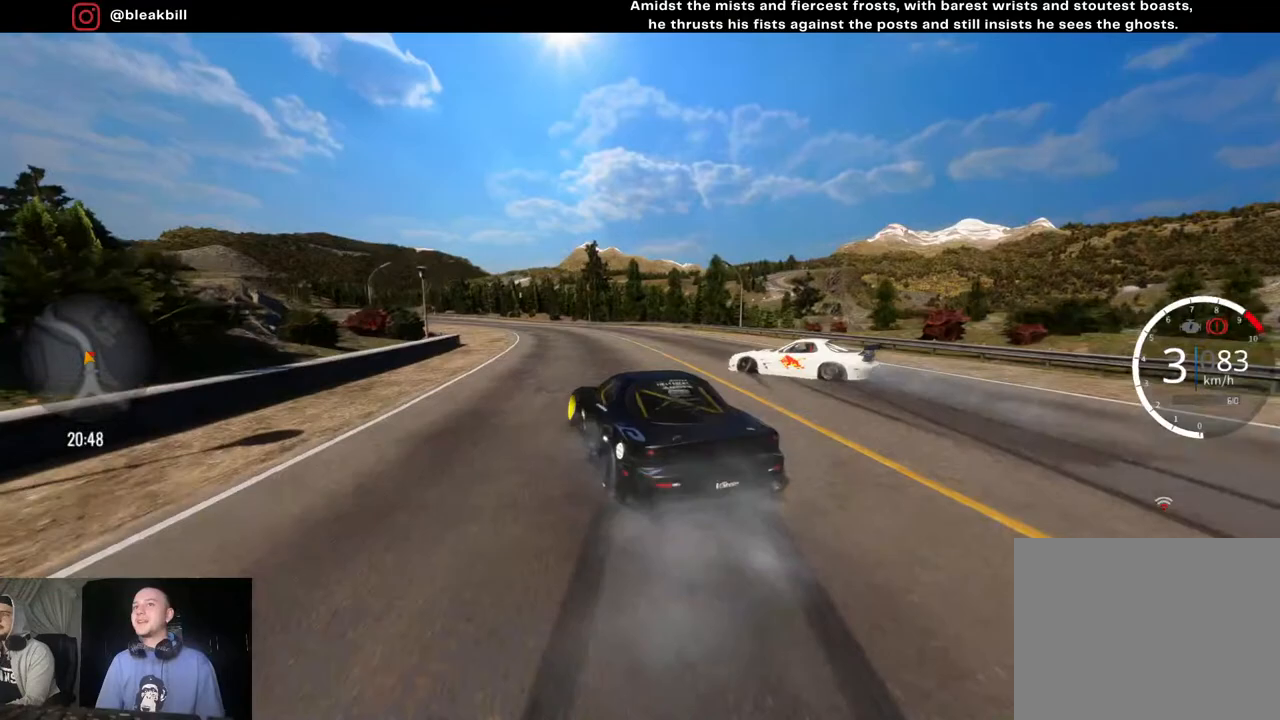
{"buttons": ["R2"], "left_stick": "left", "right_stick": "center", "events": [[117, "left_stick", "center"], [267, "CROSS", "up"], [300, "left_stick", "left"]]}
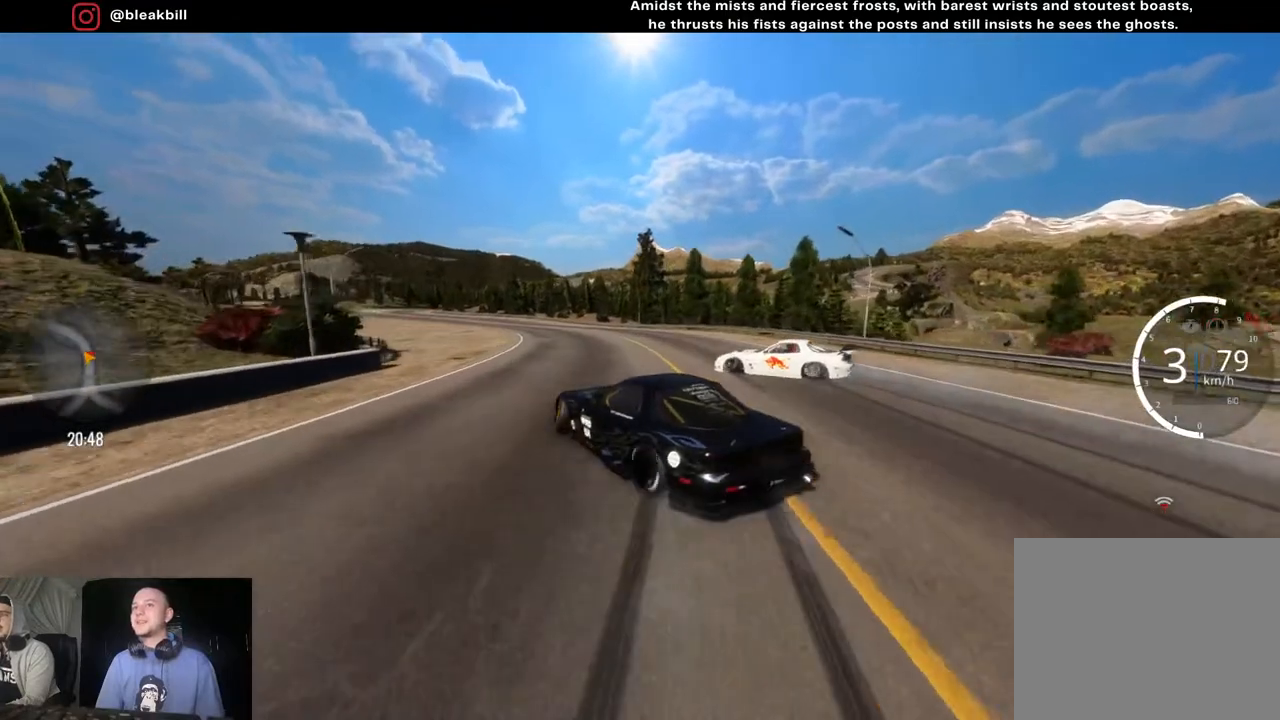
{"buttons": ["R2"], "left_stick": "center", "right_stick": "center", "events": [[200, "left_stick", "center"], [283, "left_stick", "left"], [500, "left_stick", "center"]]}
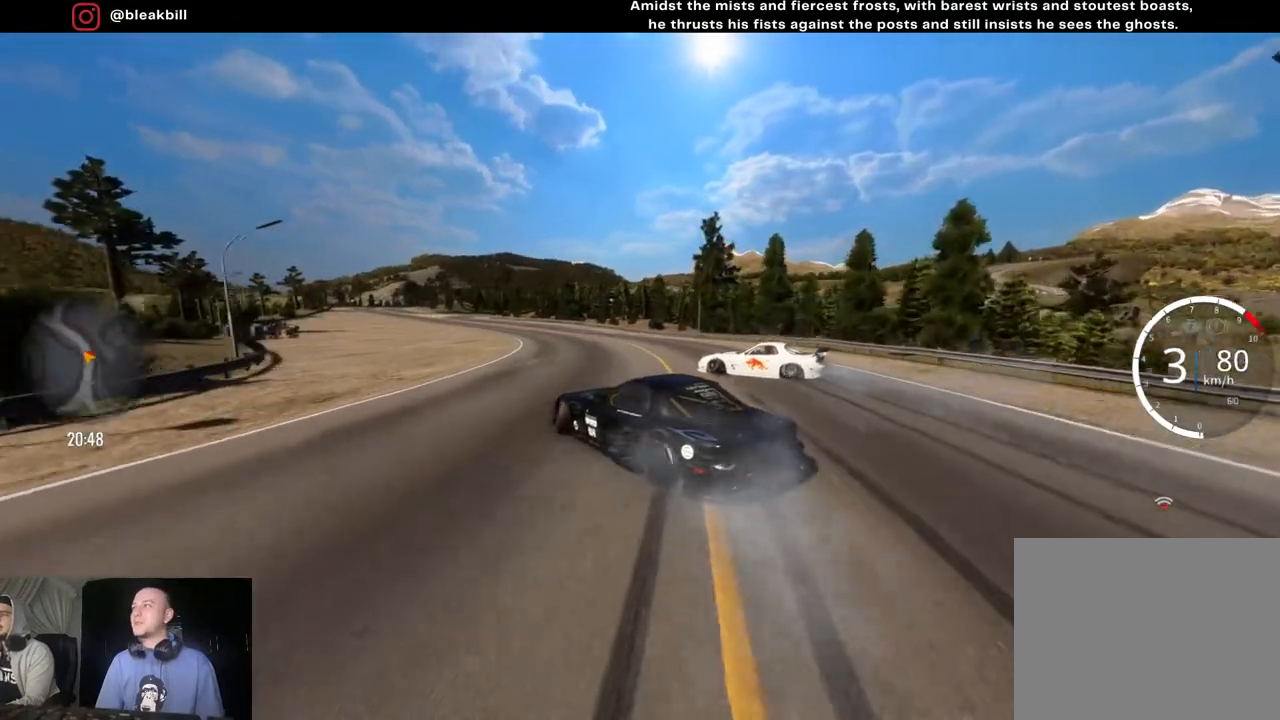
{"buttons": ["R2"], "left_stick": "left", "right_stick": "center", "events": [[67, "left_stick", "left"], [183, "left_stick", "up-left"], [283, "left_stick", "left"]]}
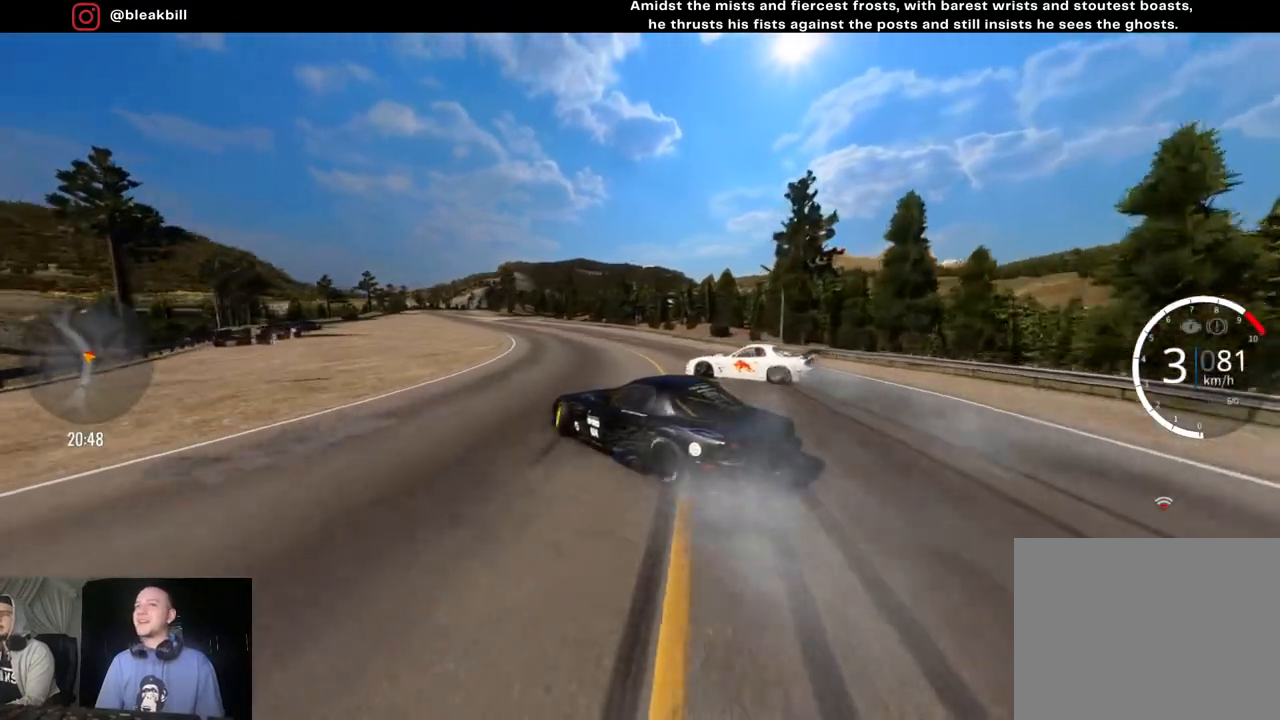
{"buttons": ["R2"], "left_stick": "left", "right_stick": "center", "events": []}
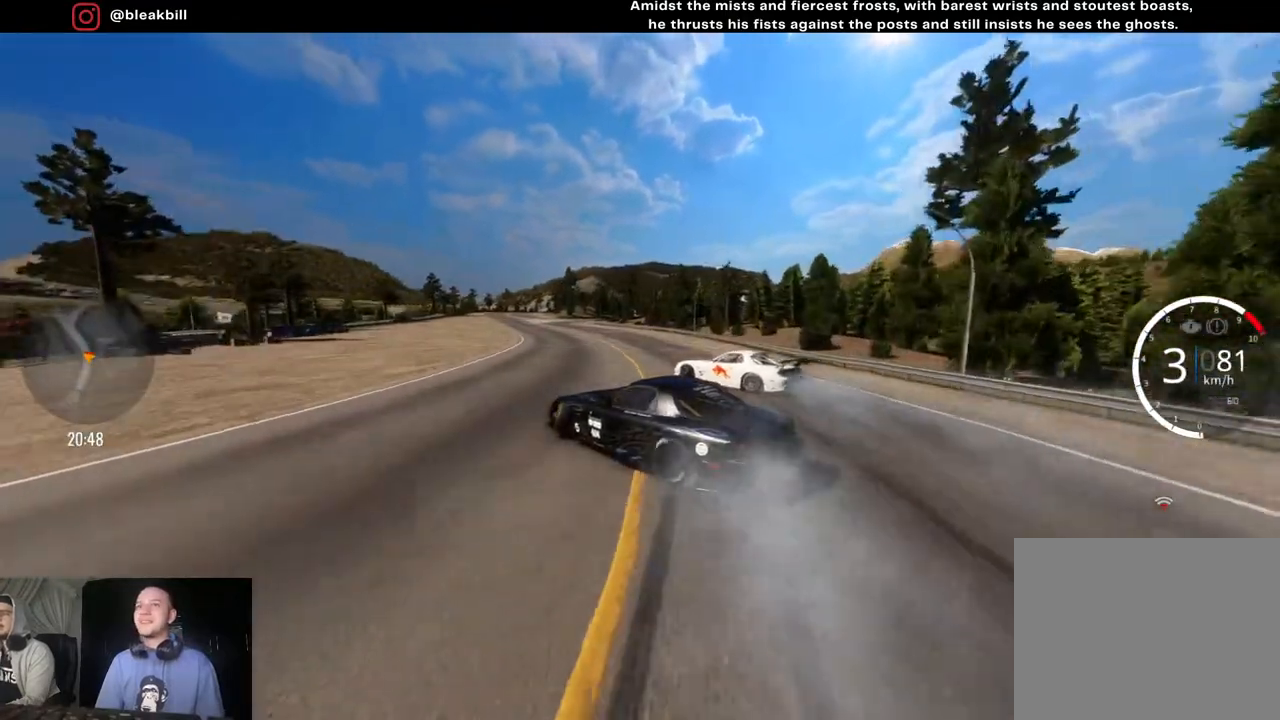
{"buttons": ["R2"], "left_stick": "left", "right_stick": "center", "events": []}
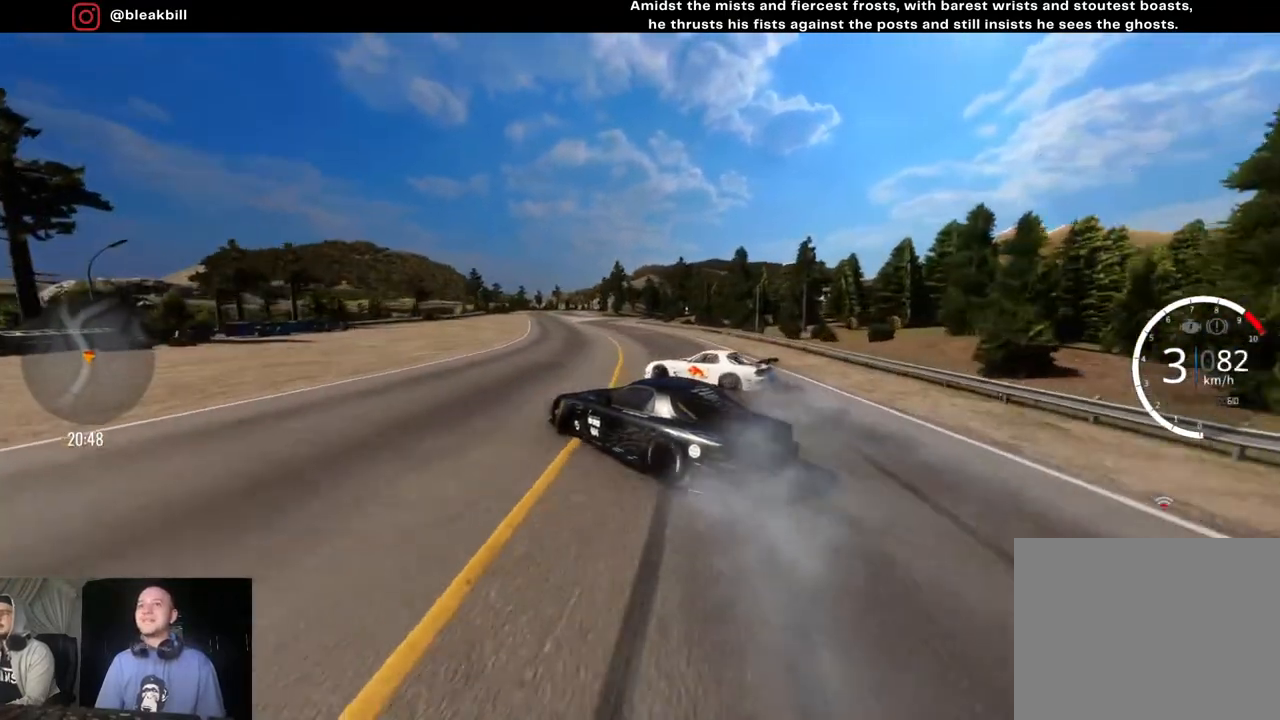
{"buttons": ["R2"], "left_stick": "left", "right_stick": "center", "events": []}
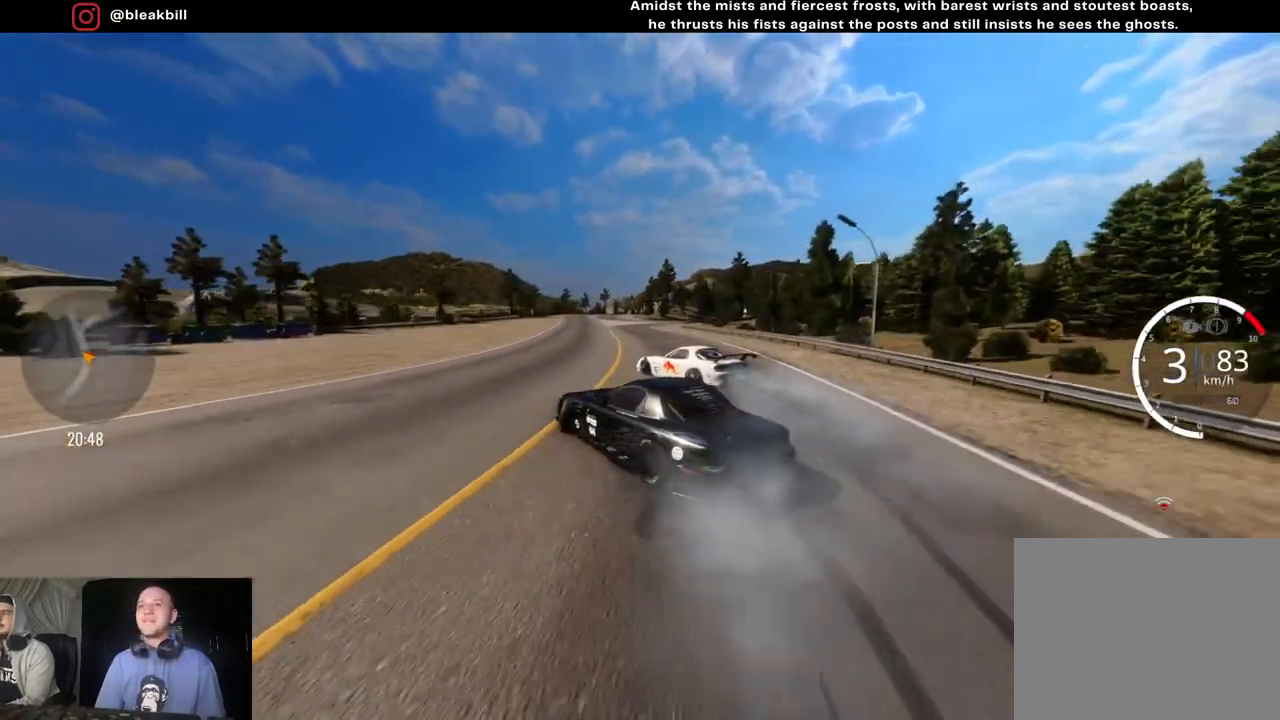
{"buttons": ["R2"], "left_stick": "left", "right_stick": "center", "events": []}
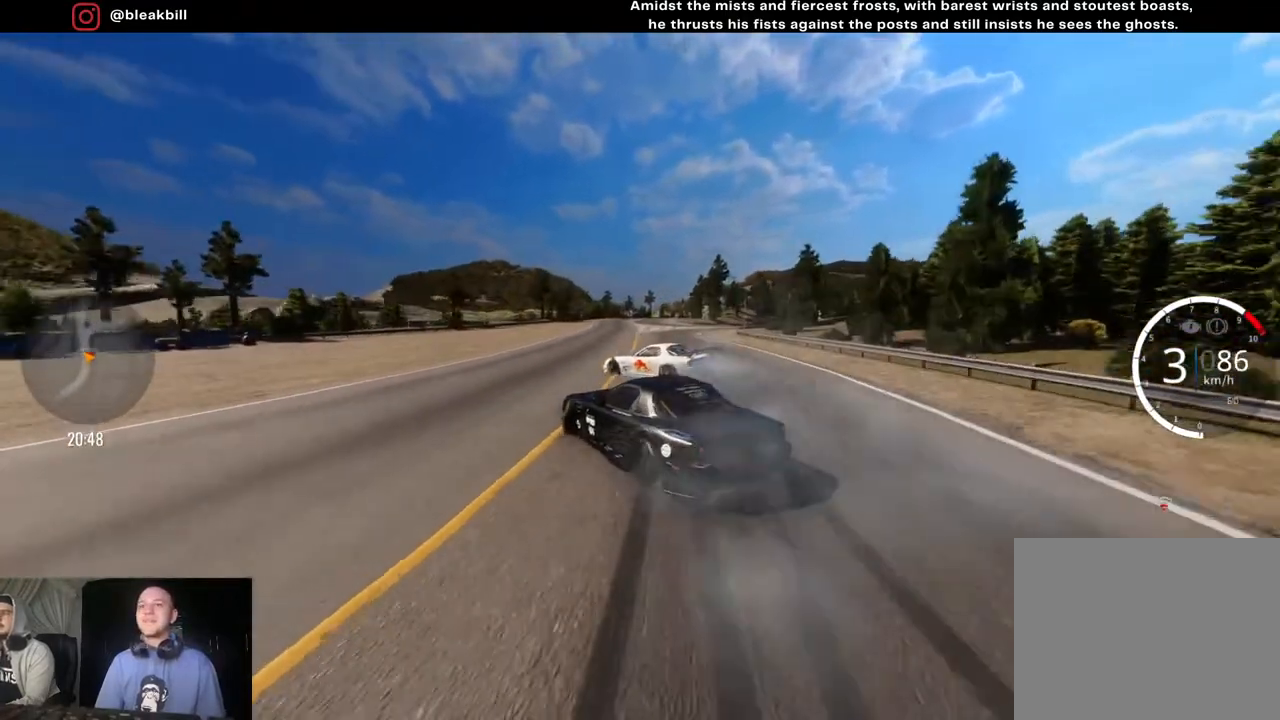
{"buttons": ["R2"], "left_stick": "left", "right_stick": "center", "events": []}
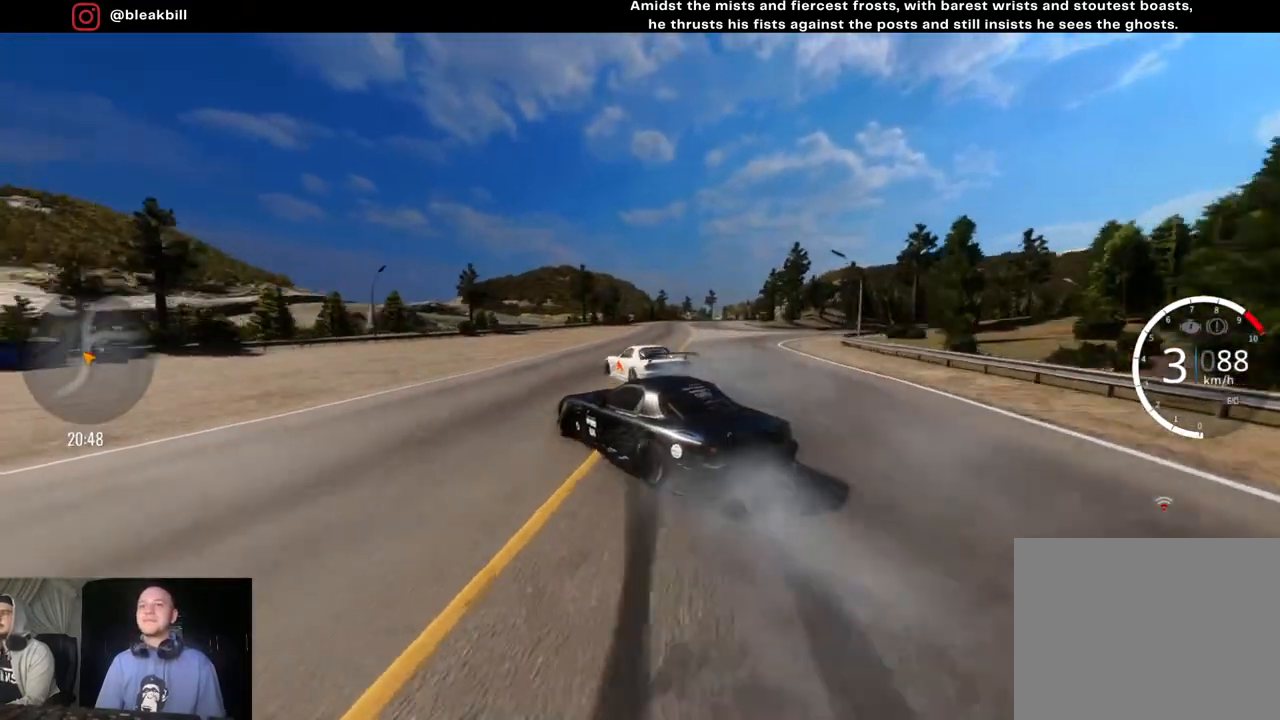
{"buttons": ["R2"], "left_stick": "center", "right_stick": "center", "events": [[133, "left_stick", "center"], [250, "left_stick", "right"], [383, "left_stick", "center"]]}
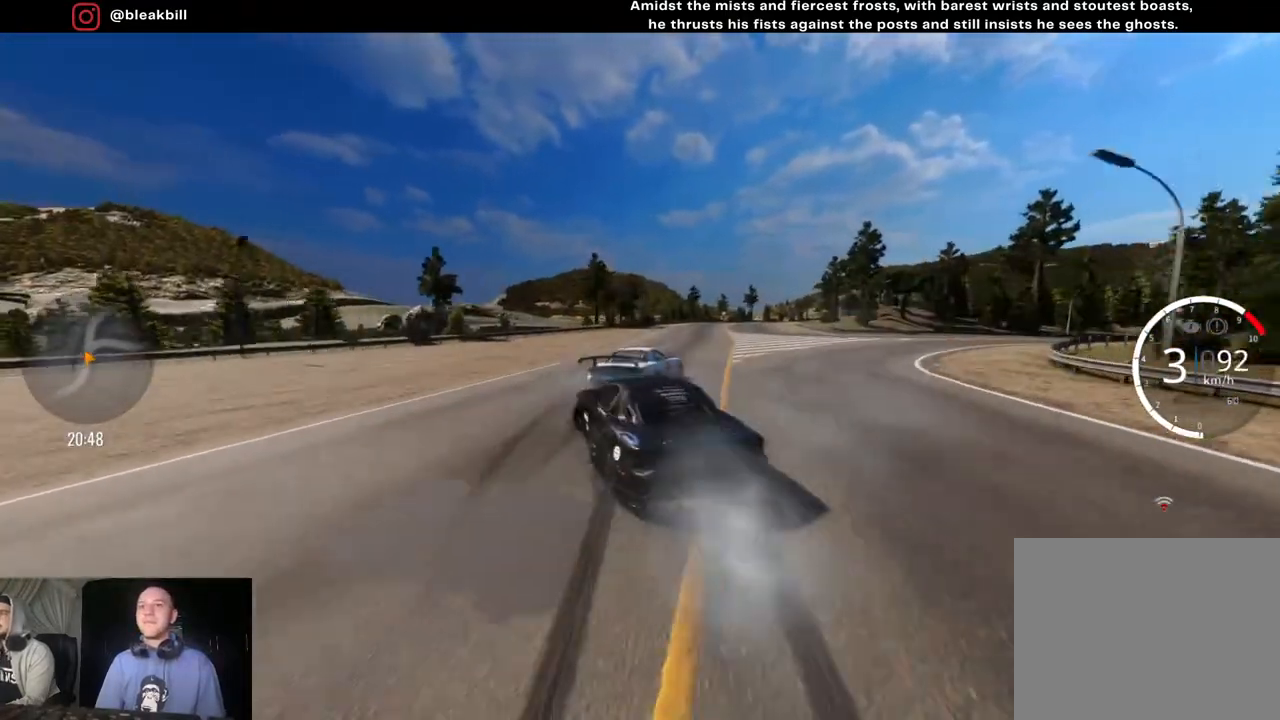
{"buttons": ["CROSS", "L2"], "left_stick": "down-right", "right_stick": "center", "events": [[100, "left_stick", "right"], [167, "left_stick", "down-right"], [217, "L2", "down"], [317, "R2", "up"], [383, "CROSS", "down"]]}
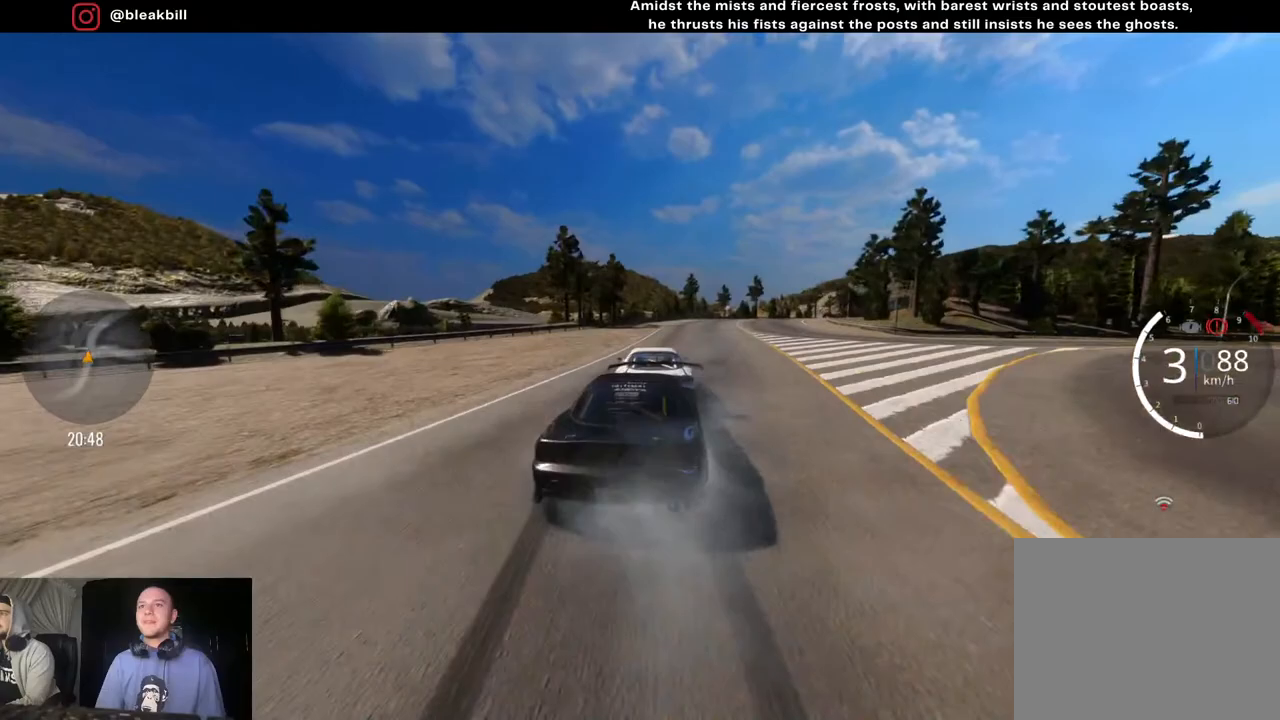
{"buttons": ["R2"], "left_stick": "left", "right_stick": "center", "events": [[50, "L2", "up"], [117, "CROSS", "up"], [117, "R2", "down"], [283, "left_stick", "center"], [467, "left_stick", "left"]]}
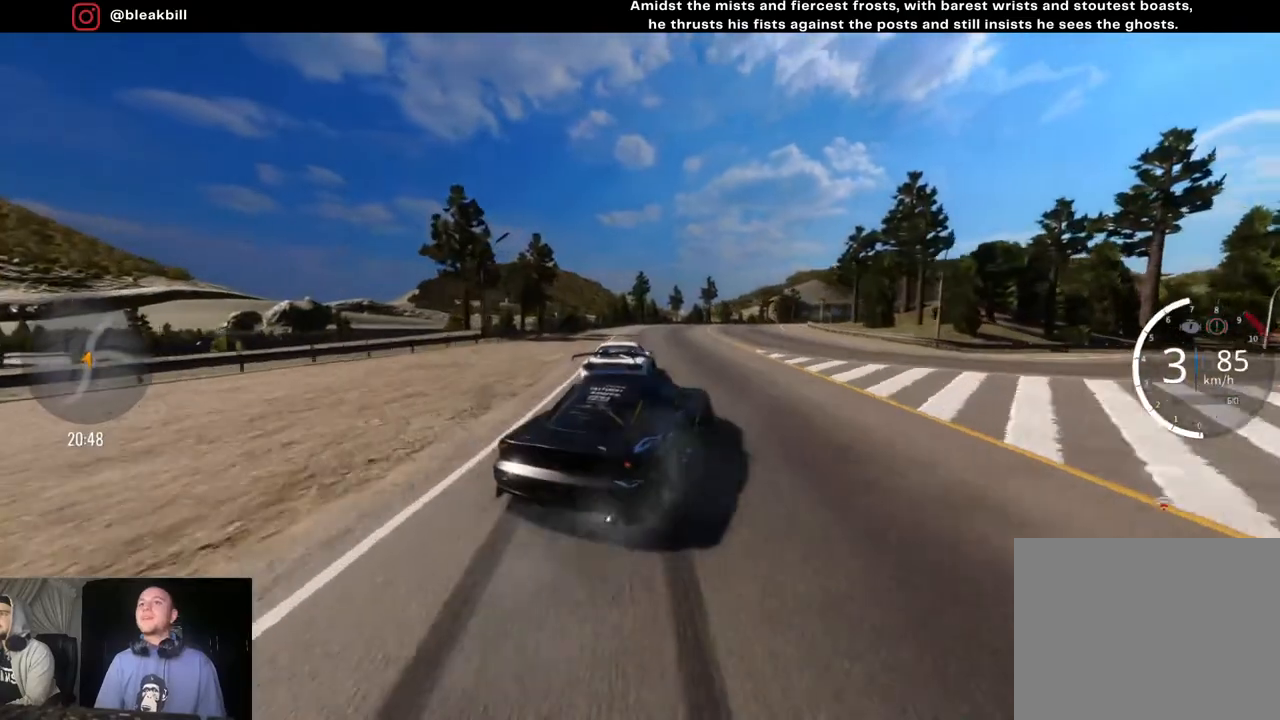
{"buttons": ["R2"], "left_stick": "center", "right_stick": "center", "events": [[100, "left_stick", "center"], [183, "left_stick", "right"], [500, "left_stick", "center"]]}
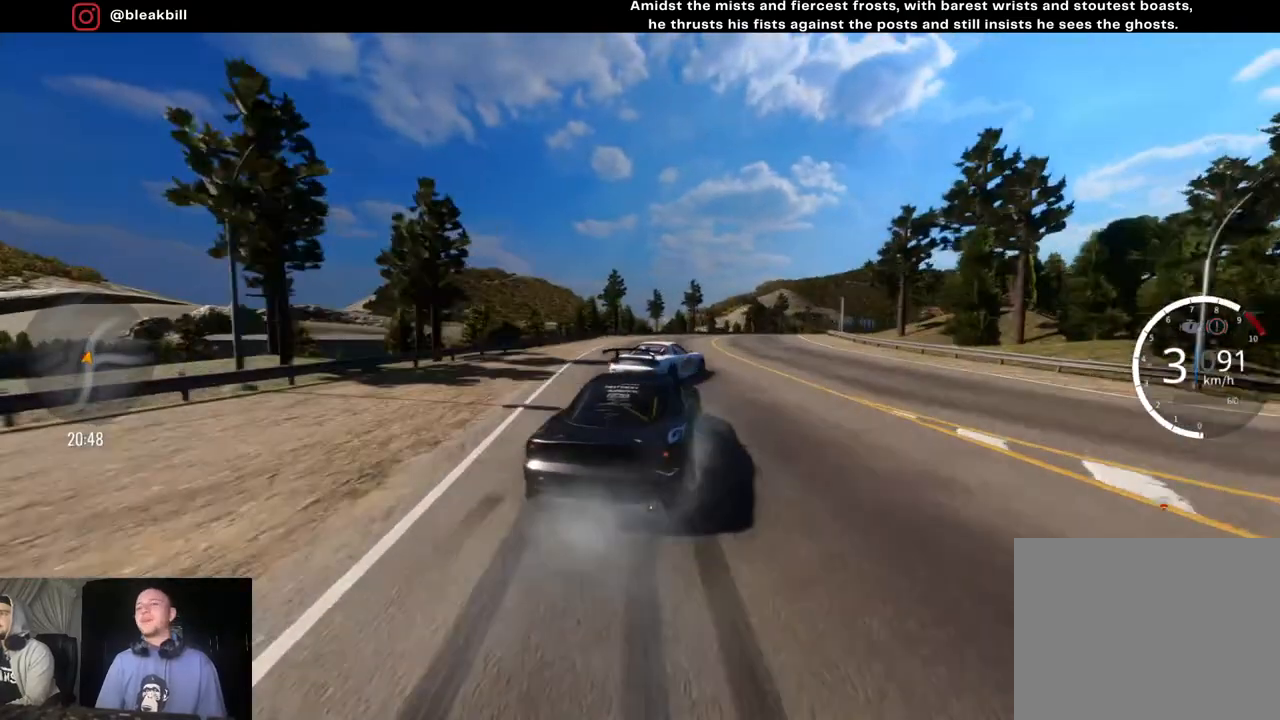
{"buttons": [], "left_stick": "right", "right_stick": "center", "events": [[117, "left_stick", "right"], [267, "L2", "down"], [283, "R2", "up"], [400, "L2", "up"]]}
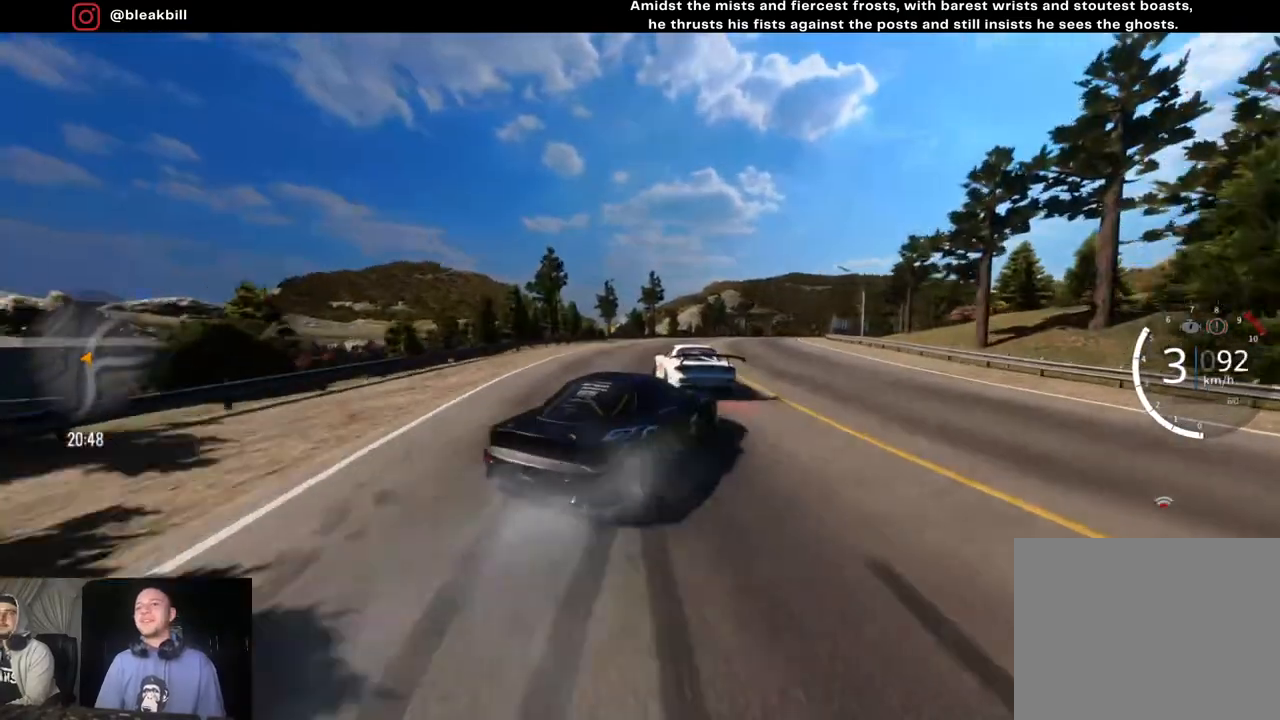
{"buttons": ["L2", "R2"], "left_stick": "down-right", "right_stick": "center", "events": [[100, "R2", "down"], [167, "left_stick", "center"], [217, "left_stick", "right"], [300, "left_stick", "down-right"], [417, "L2", "down"]]}
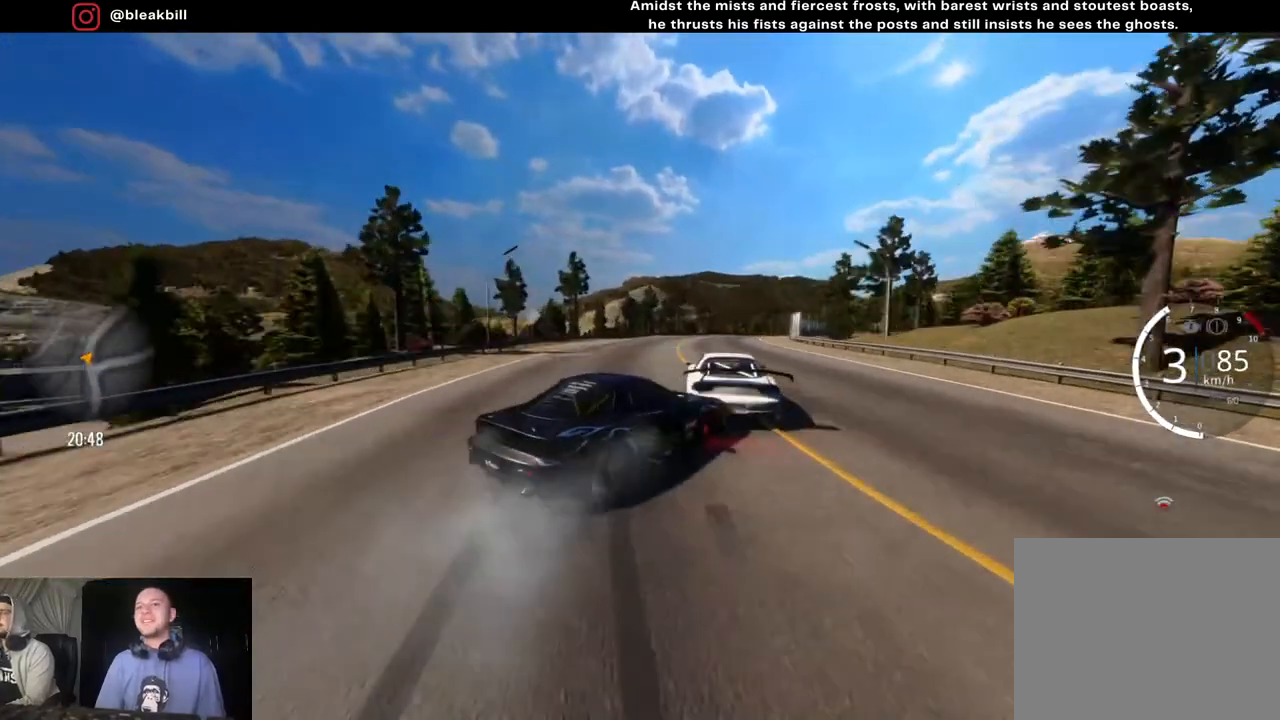
{"buttons": ["R2"], "left_stick": "center", "right_stick": "center", "events": [[83, "L2", "up"], [217, "left_stick", "center"], [367, "left_stick", "left"], [433, "left_stick", "center"]]}
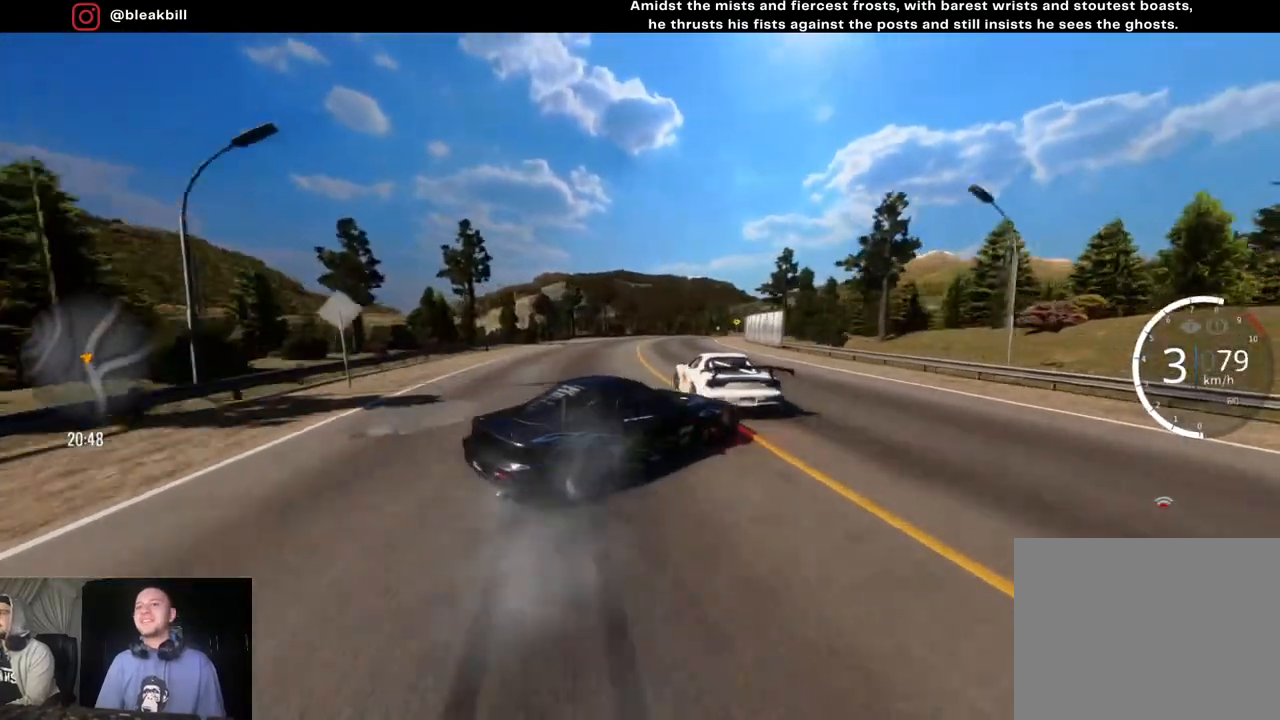
{"buttons": ["R2"], "left_stick": "center", "right_stick": "center", "events": [[17, "left_stick", "left"], [183, "left_stick", "center"], [250, "left_stick", "right"], [467, "left_stick", "center"]]}
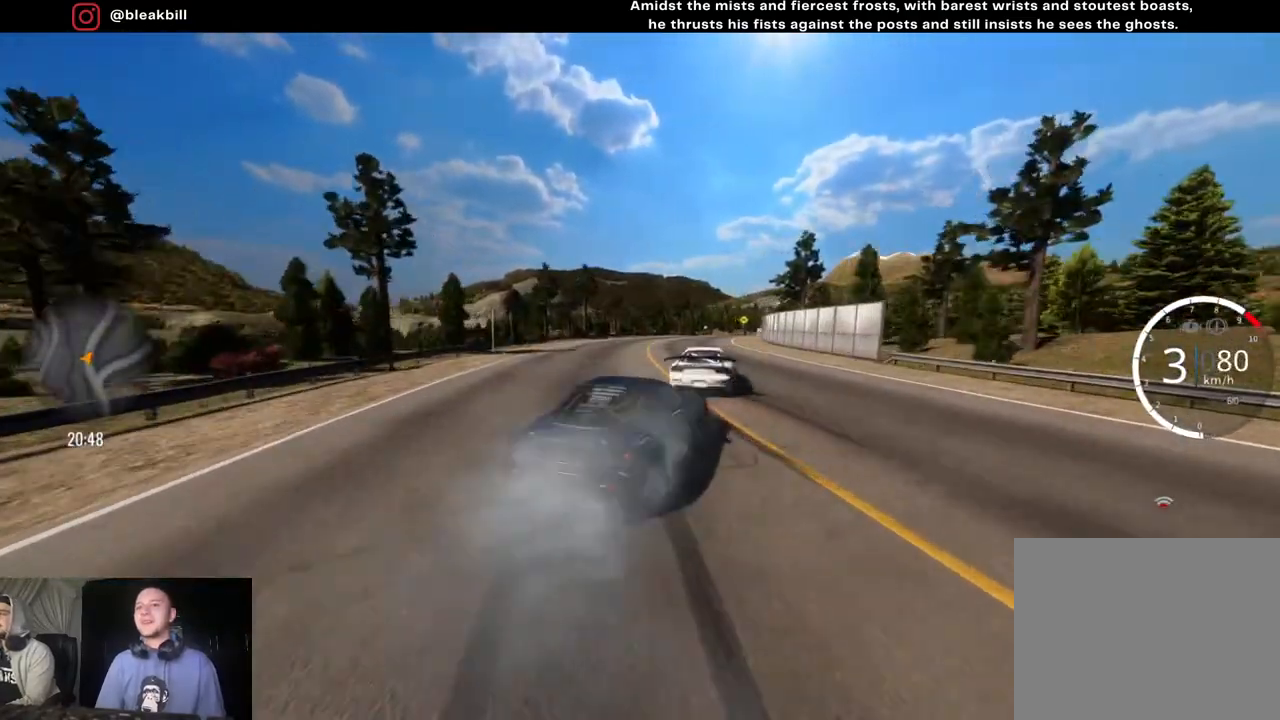
{"buttons": ["R2"], "left_stick": "right", "right_stick": "center", "events": [[67, "left_stick", "right"], [317, "left_stick", "center"], [433, "left_stick", "right"]]}
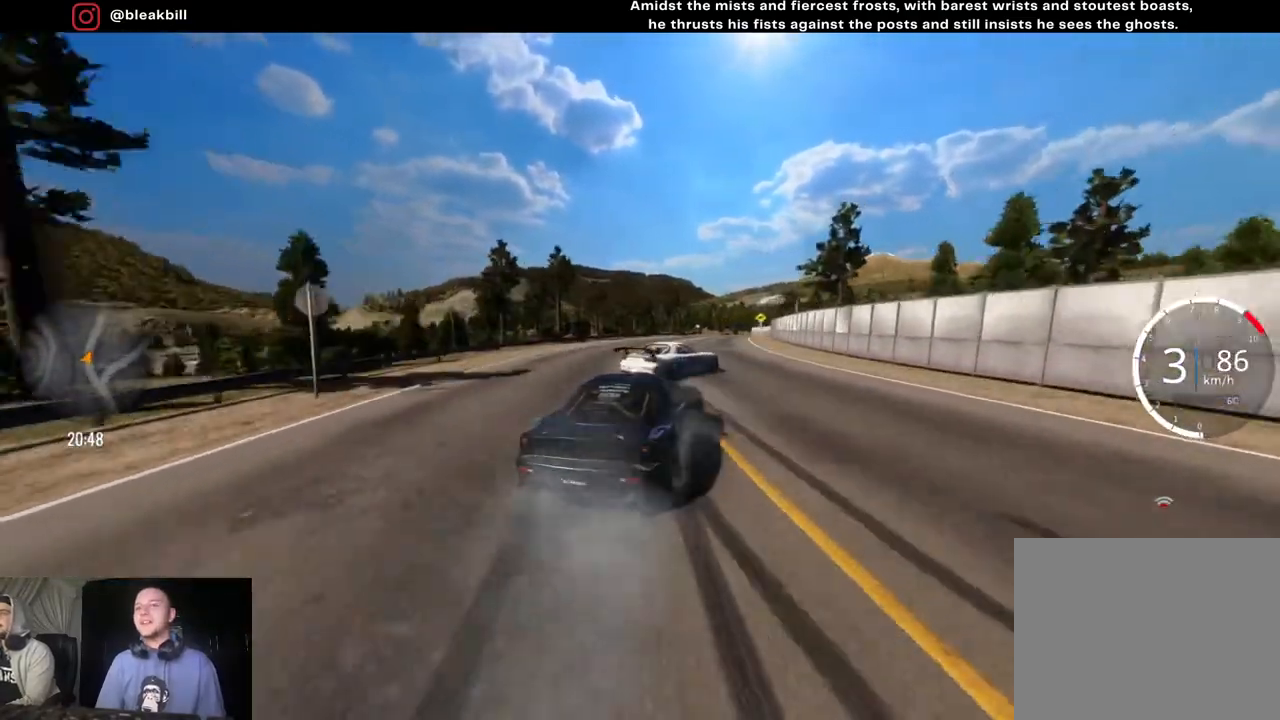
{"buttons": ["R2"], "left_stick": "right", "right_stick": "center", "events": [[217, "left_stick", "center"], [383, "left_stick", "right"]]}
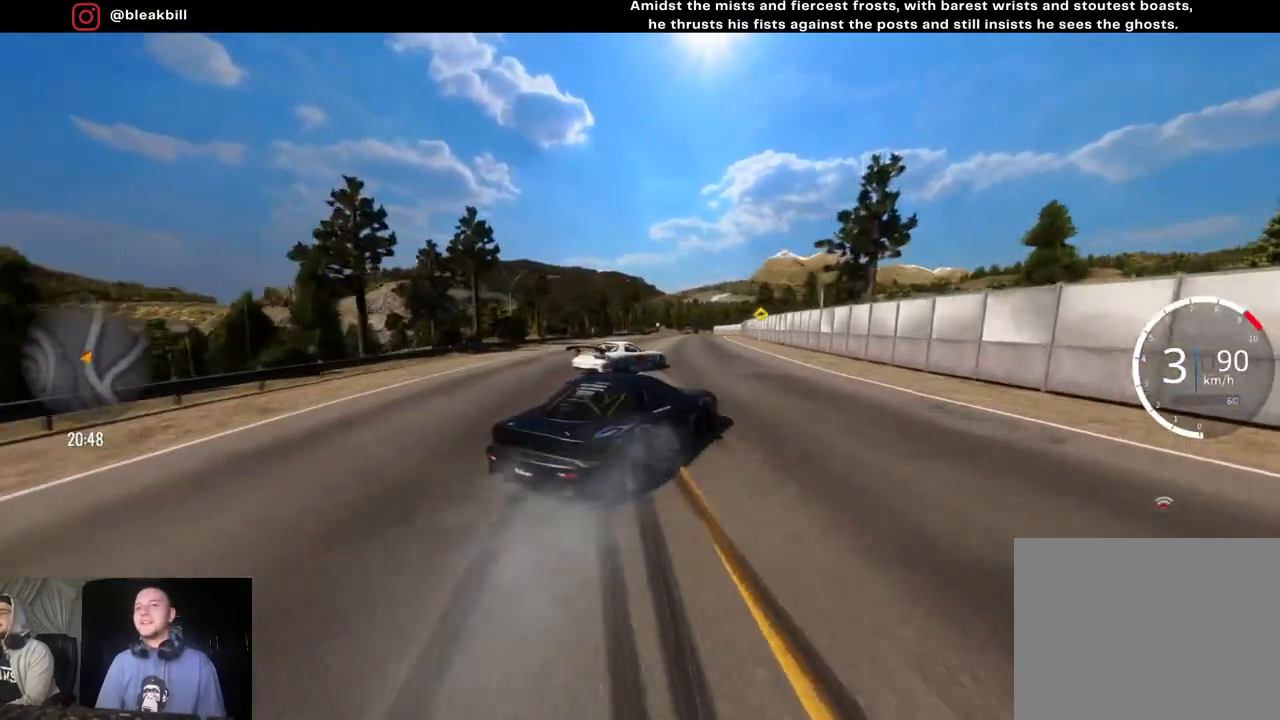
{"buttons": ["R2"], "left_stick": "right", "right_stick": "center", "events": [[67, "left_stick", "center"], [317, "left_stick", "right"]]}
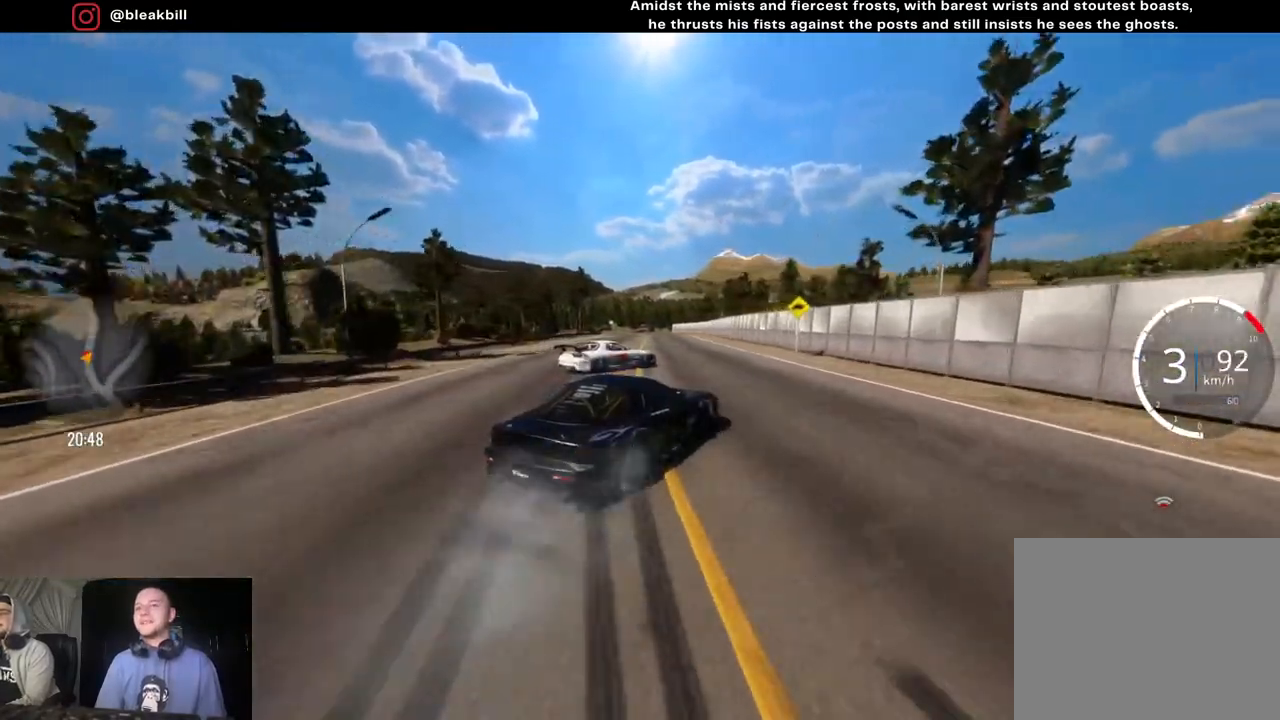
{"buttons": ["R2"], "left_stick": "right", "right_stick": "center", "events": [[33, "left_stick", "center"], [133, "left_stick", "right"], [367, "left_stick", "center"], [467, "left_stick", "right"]]}
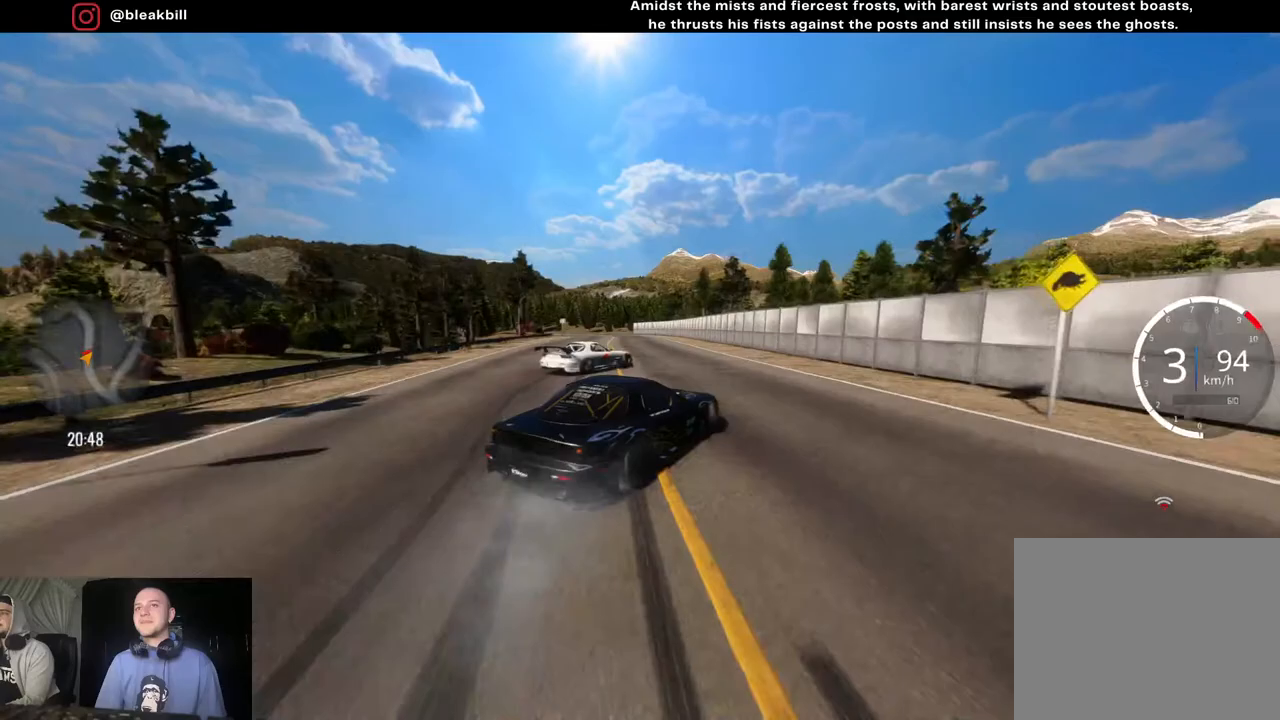
{"buttons": ["R2"], "left_stick": "left", "right_stick": "center", "events": [[133, "left_stick", "center"], [233, "left_stick", "left"], [367, "left_stick", "center"], [483, "left_stick", "left"]]}
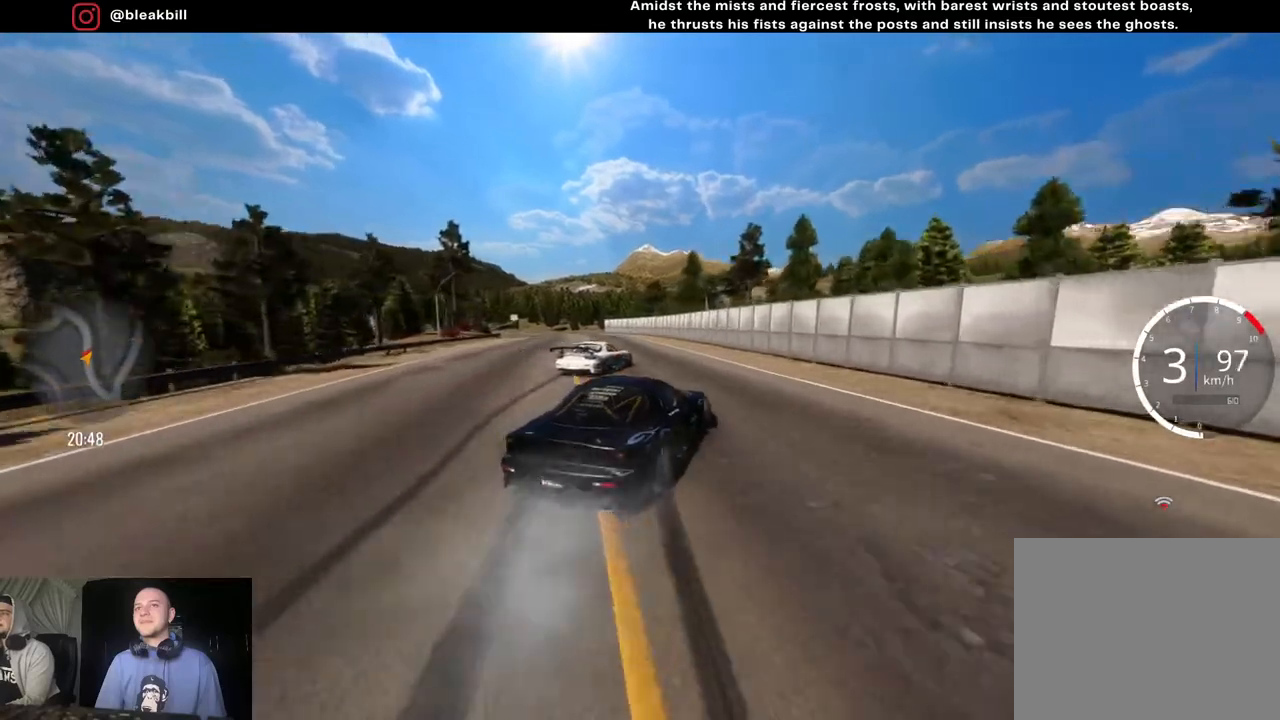
{"buttons": ["R2"], "left_stick": "center", "right_stick": "center", "events": [[167, "left_stick", "center"], [317, "left_stick", "left"], [467, "left_stick", "center"]]}